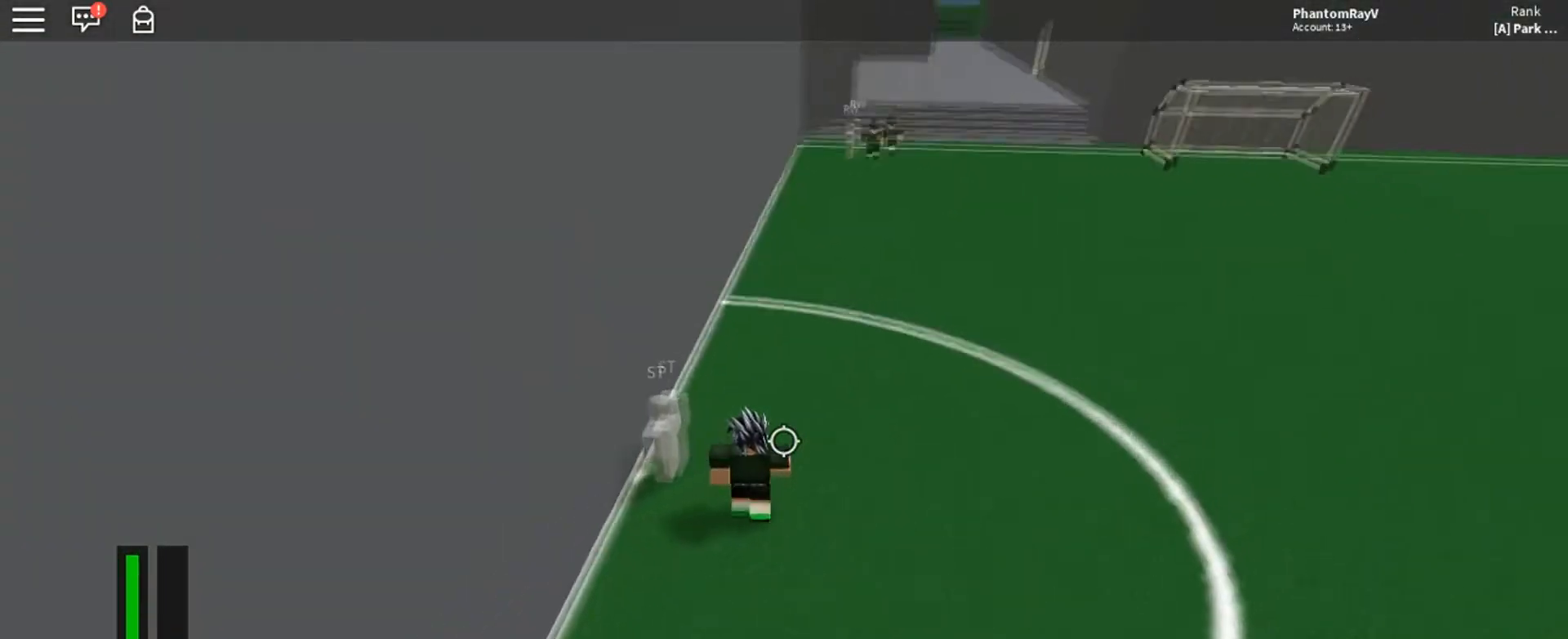
Gameplay with keyboard and mouse; each line is a JSON object with the keys and mouse buttons held at the frame after it. "events" lists presses ("down") and releases ("up") of "a", "ctrl", "d", "e", "f", "q", "r", "s", "shift", "space", "tab", "w", "mouse_left", "mouse_wheel", "mouse_right", "mouse_mb4" and "mouse_mb5" between this image and that frame as [ms after this image, input, new state], when the widget could be followed in between. "mouse_left", "mouse_wheel", "mouse_right", "mouse_mb4", "mouse_mb5" = the "left", "wheel", "right", "mb4", "mb5" buttons of the "mouse" list. No other keys are recorded. "wheel" means that the mouse wheel is clicked or scrolled. Mouse movement is not recorded.
{"keys": [], "mouse": [], "events": [[33, "w", "up"], [67, "d", "up"]]}
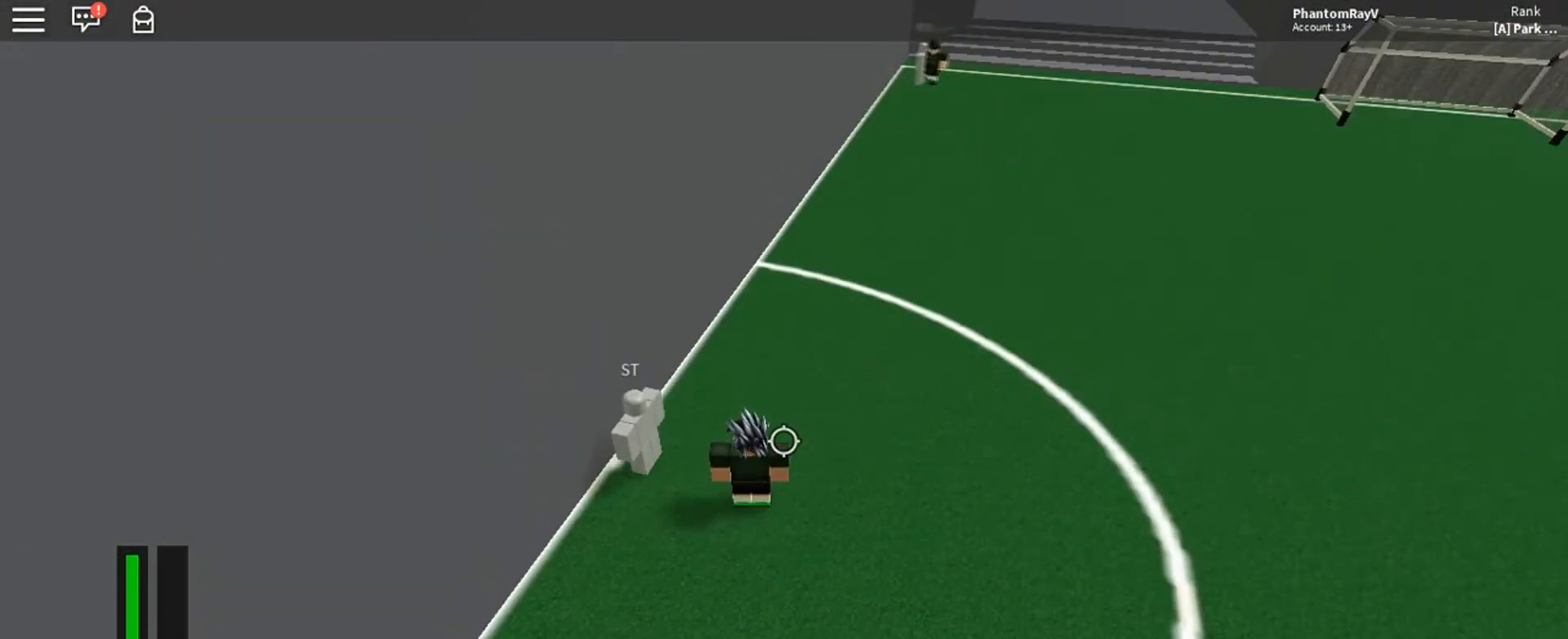
{"keys": ["w"], "mouse": [], "events": [[201, "w", "down"], [301, "d", "down"], [468, "d", "up"]]}
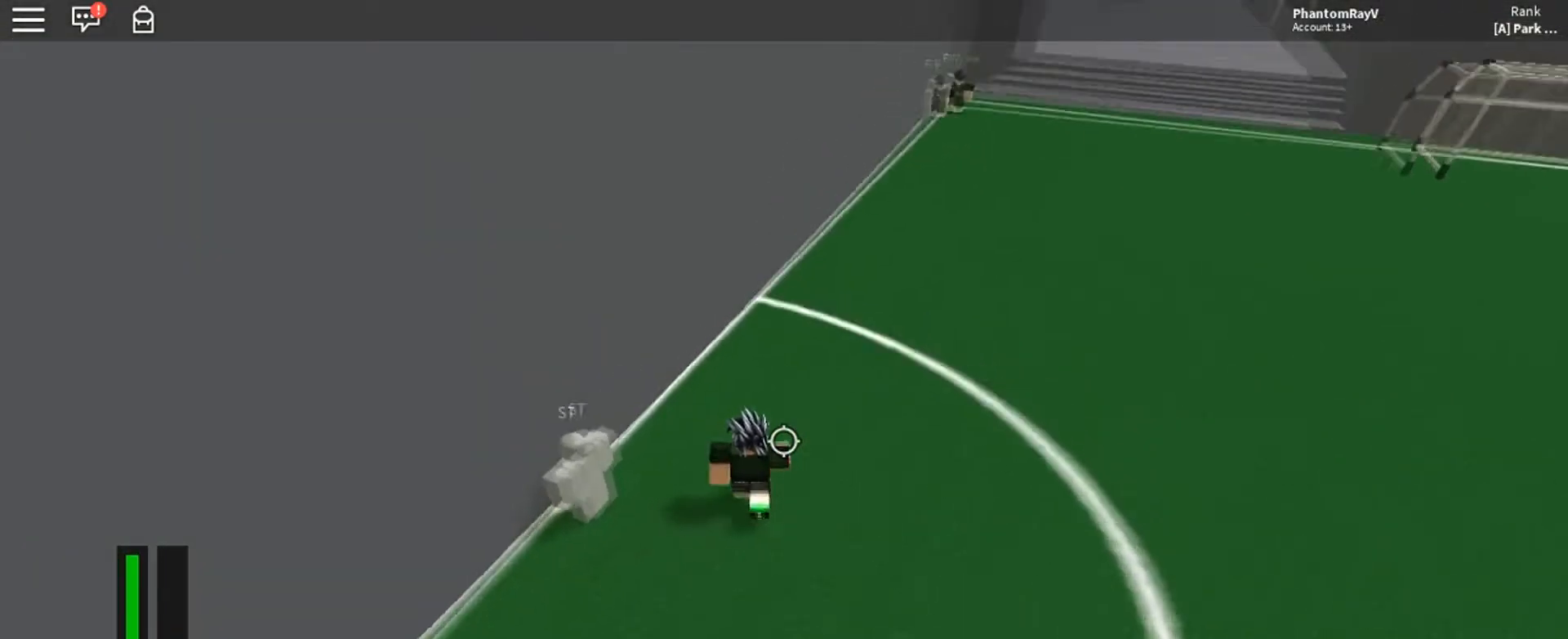
{"keys": ["d"], "mouse": [], "events": [[167, "d", "down"], [300, "w", "up"]]}
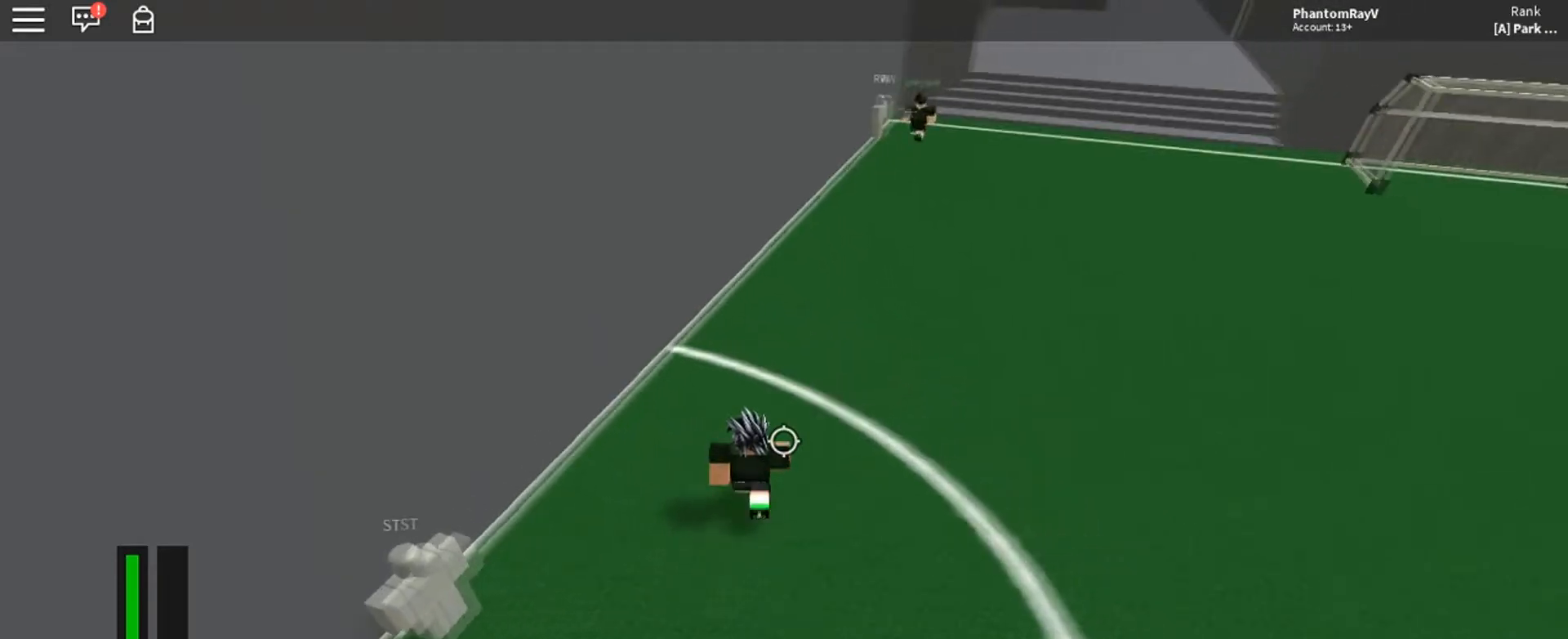
{"keys": ["d", "w"], "mouse": [], "events": [[501, "w", "down"]]}
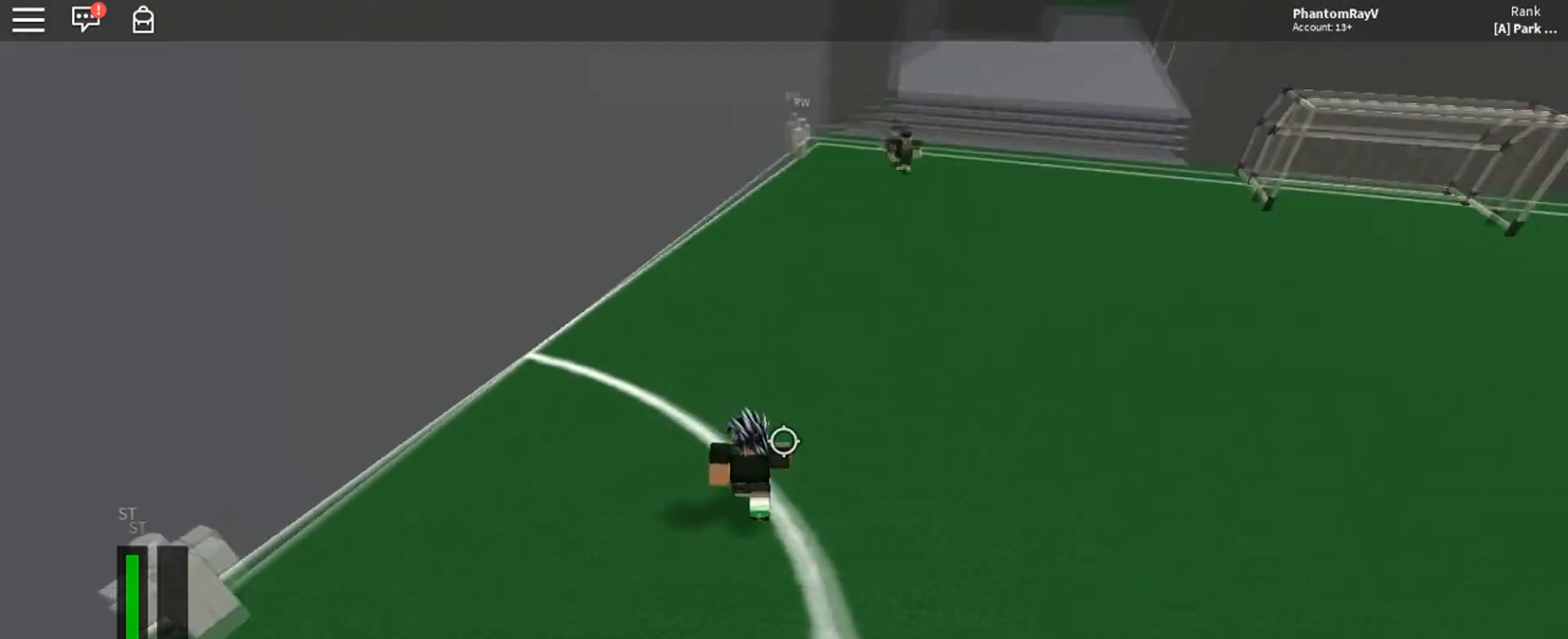
{"keys": ["ctrl", "d", "w"], "mouse": [], "events": [[100, "ctrl", "down"]]}
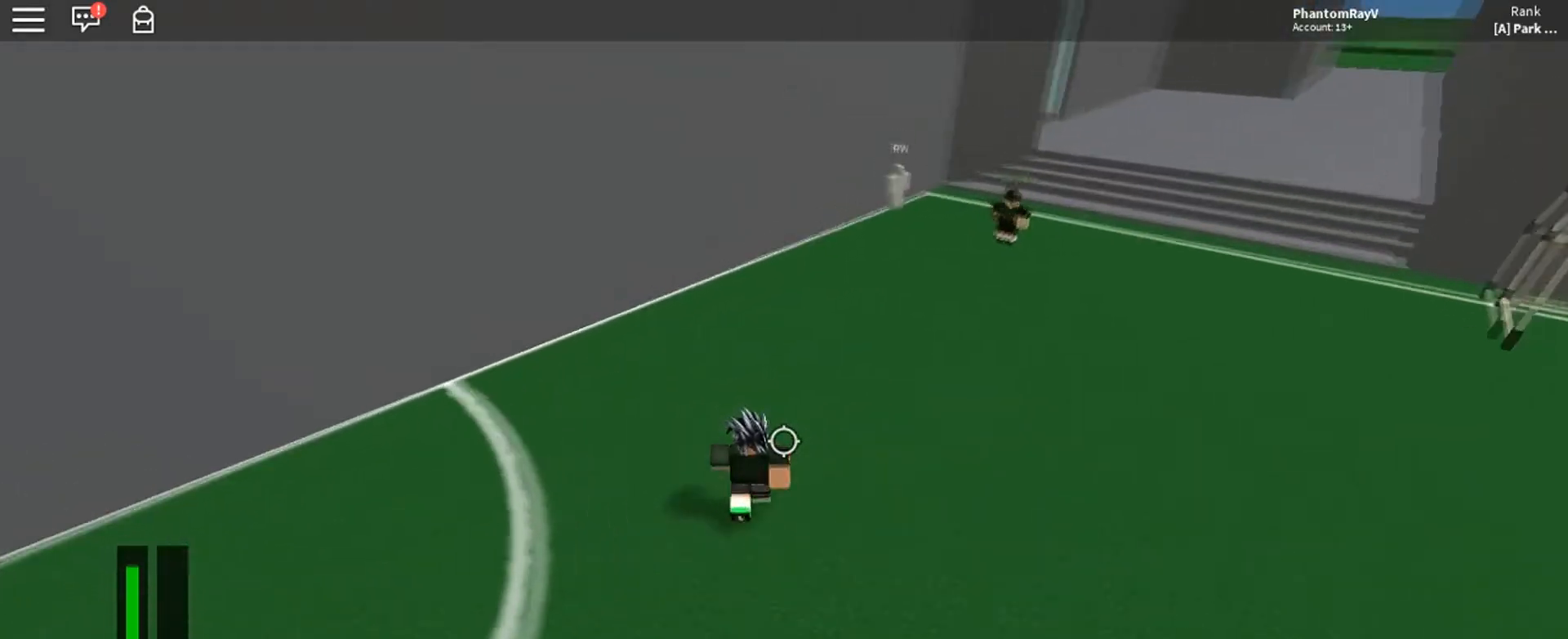
{"keys": ["a", "w"], "mouse": [], "events": [[234, "d", "up"], [267, "ctrl", "up"], [334, "a", "down"]]}
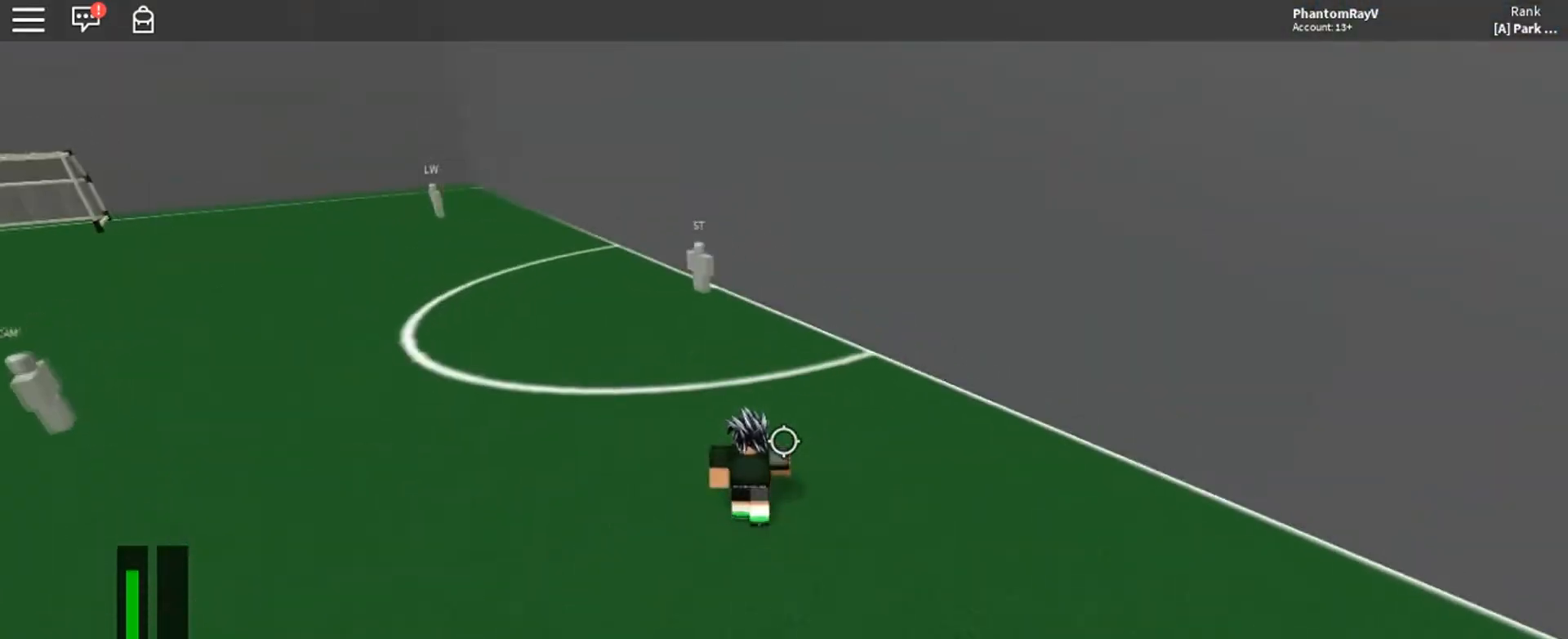
{"keys": ["a", "ctrl", "w"], "mouse": [], "events": [[200, "ctrl", "down"]]}
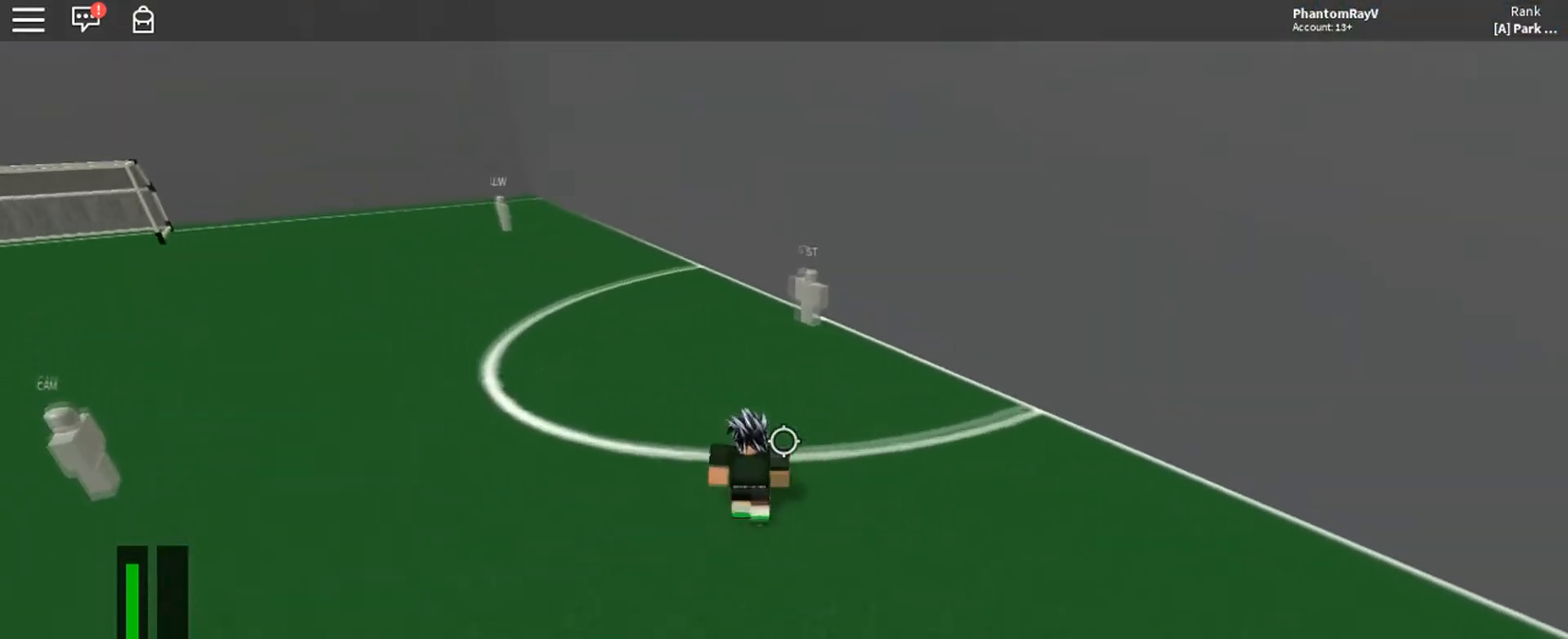
{"keys": ["a", "ctrl", "w"], "mouse": [], "events": []}
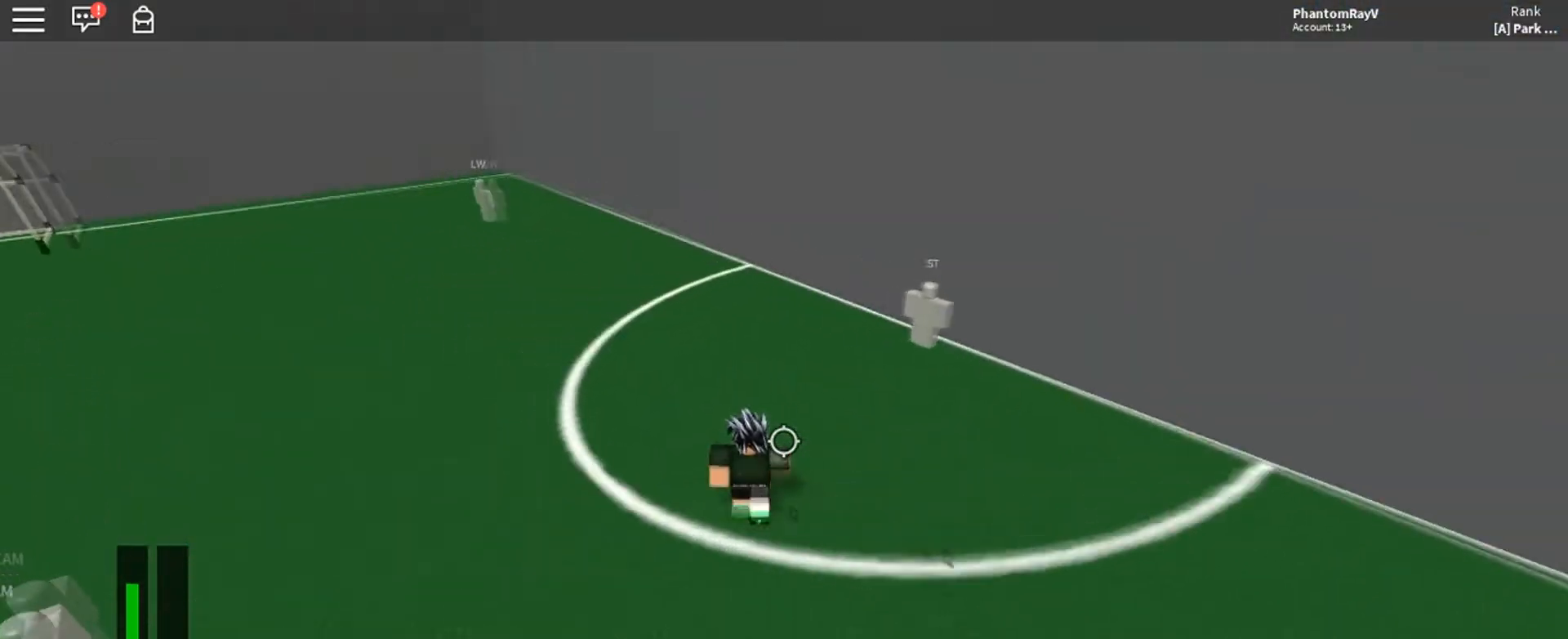
{"keys": ["a", "ctrl", "w"], "mouse": [], "events": []}
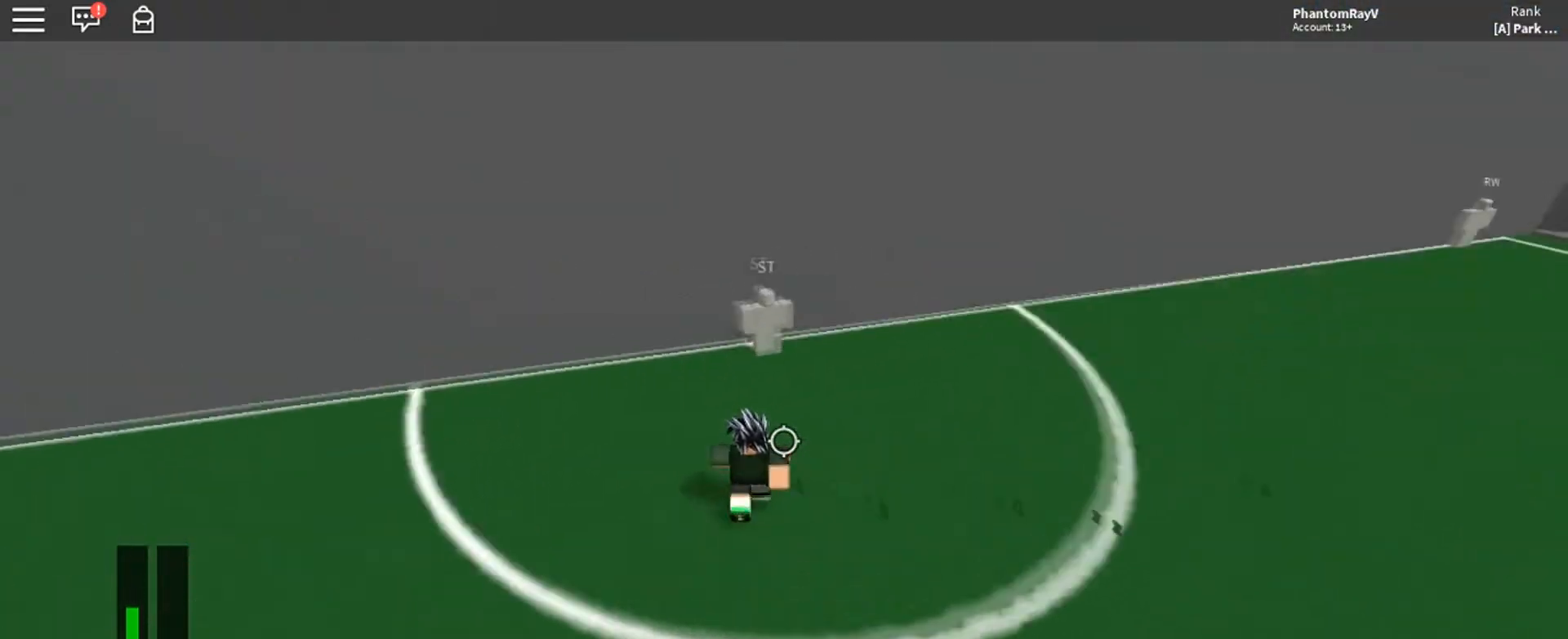
{"keys": ["w"], "mouse": [], "events": [[201, "a", "up"], [234, "ctrl", "up"], [267, "space", "down"], [501, "space", "up"]]}
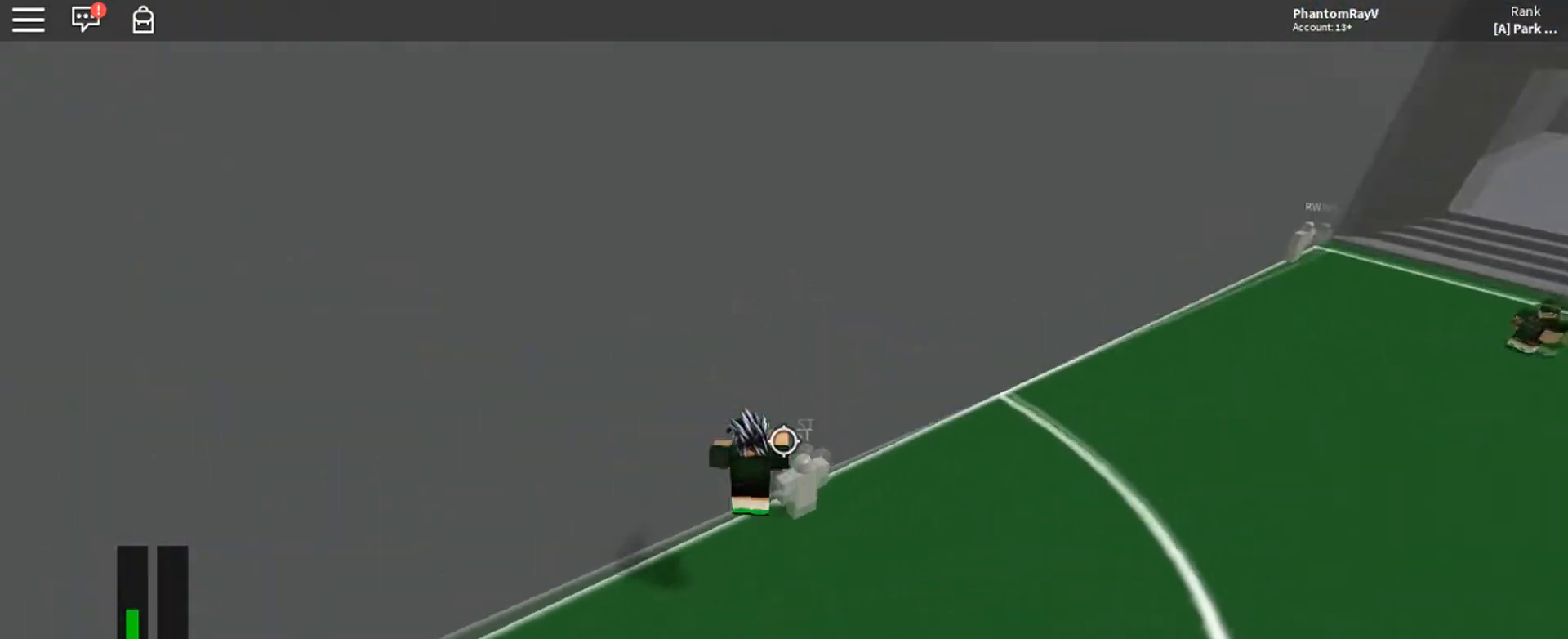
{"keys": ["d", "space"], "mouse": [], "events": [[33, "d", "down"], [267, "space", "down"], [300, "ctrl", "down"], [400, "ctrl", "up"], [400, "w", "up"]]}
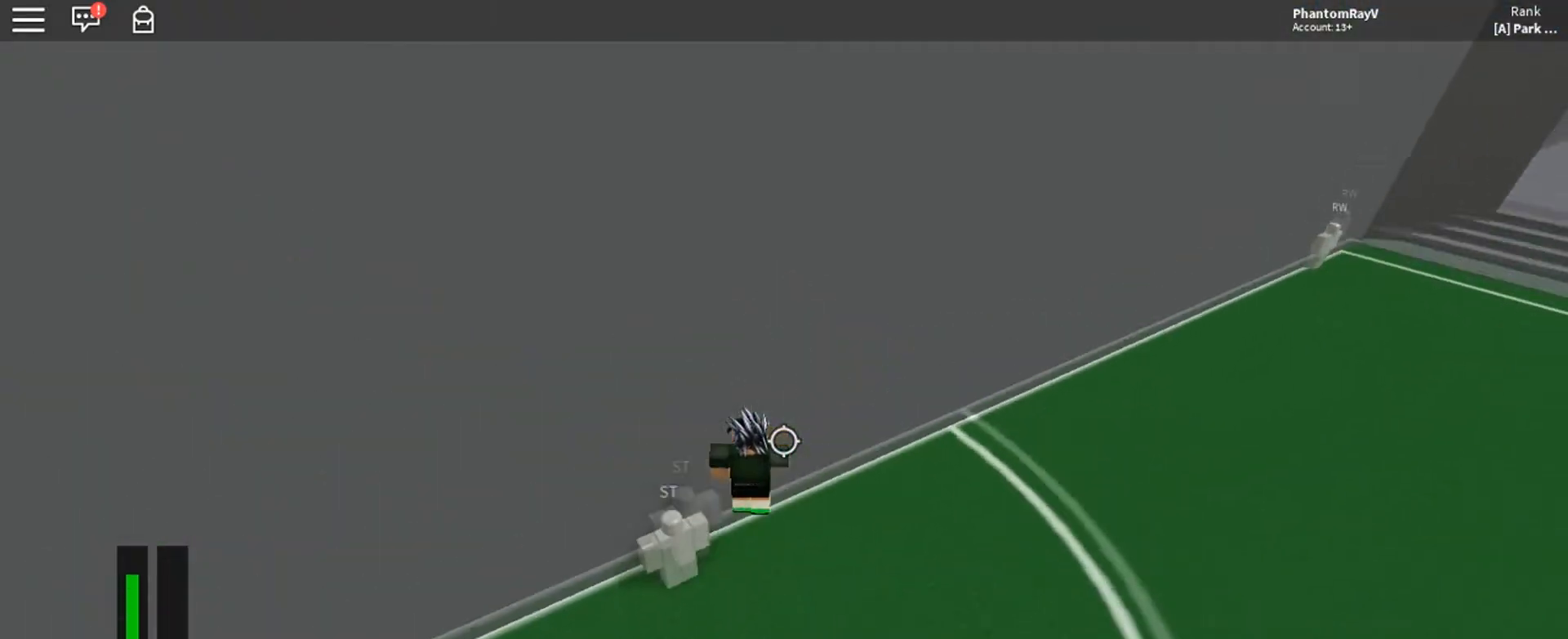
{"keys": ["ctrl", "d", "w"], "mouse": [], "events": [[234, "space", "up"], [301, "w", "down"], [501, "ctrl", "down"]]}
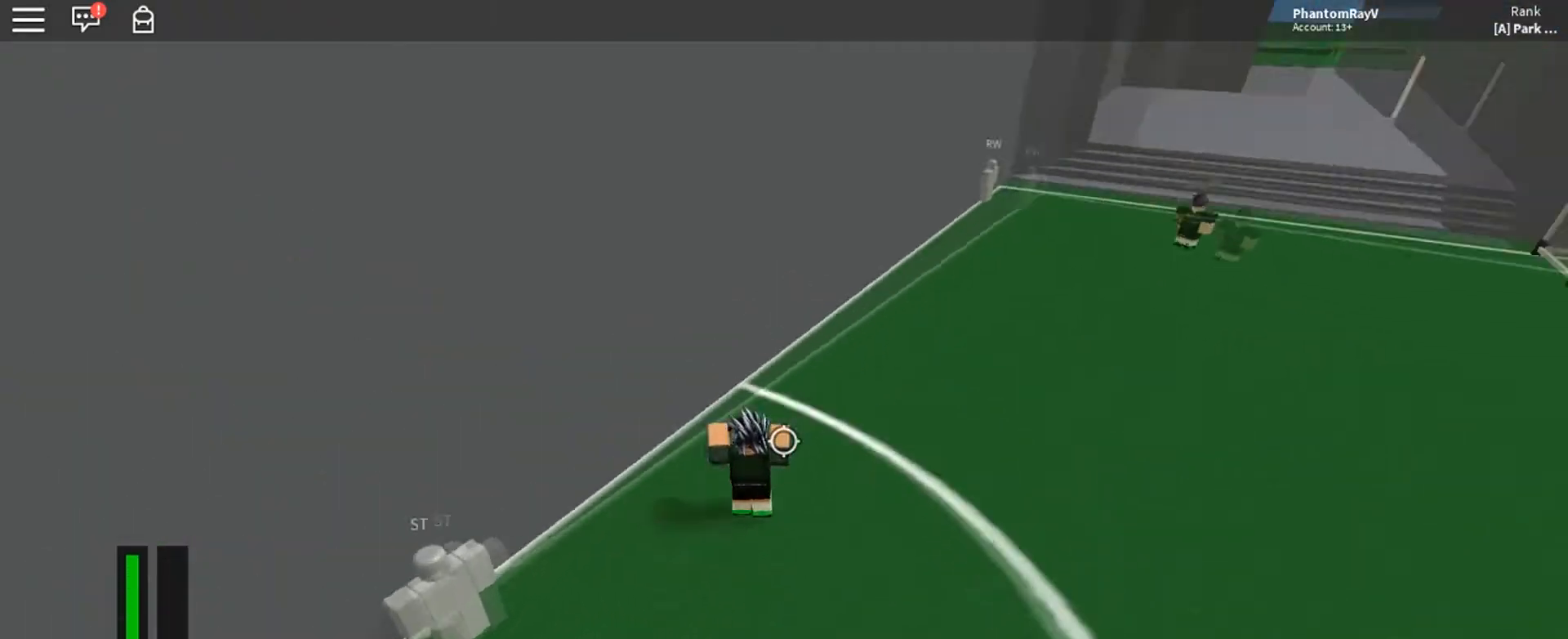
{"keys": ["ctrl", "d"], "mouse": [], "events": [[67, "space", "down"], [300, "space", "up"], [400, "w", "up"]]}
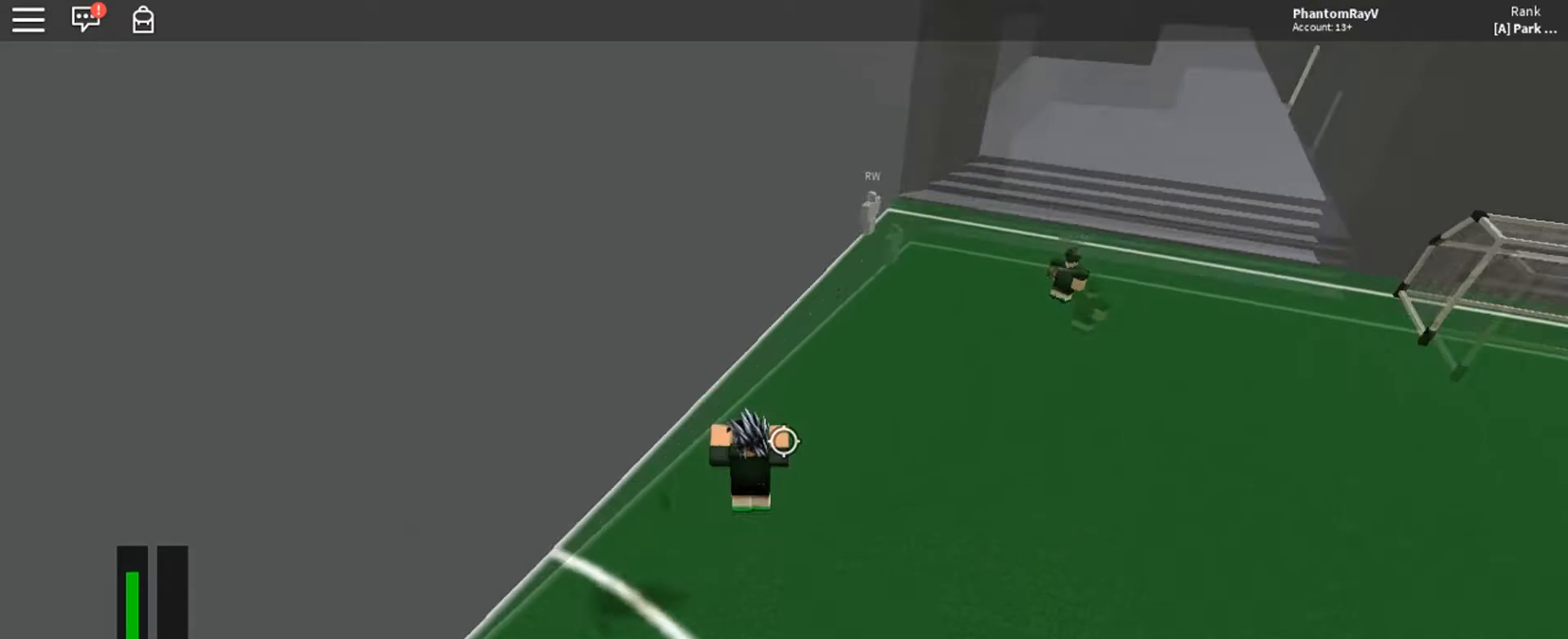
{"keys": ["d", "space"], "mouse": [], "events": [[34, "ctrl", "up"], [468, "space", "down"]]}
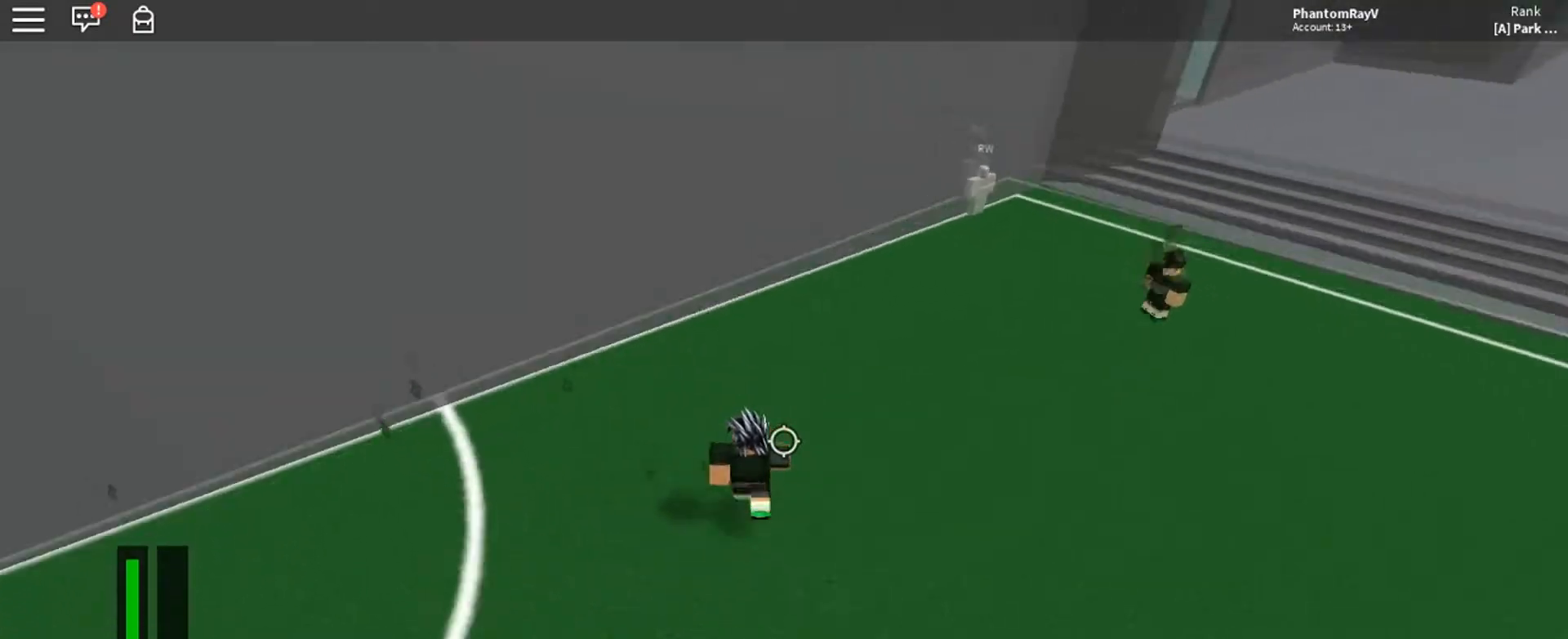
{"keys": ["a", "ctrl", "w"], "mouse": [], "events": [[233, "space", "up"], [267, "d", "up"], [300, "a", "down"], [300, "w", "down"], [434, "ctrl", "down"]]}
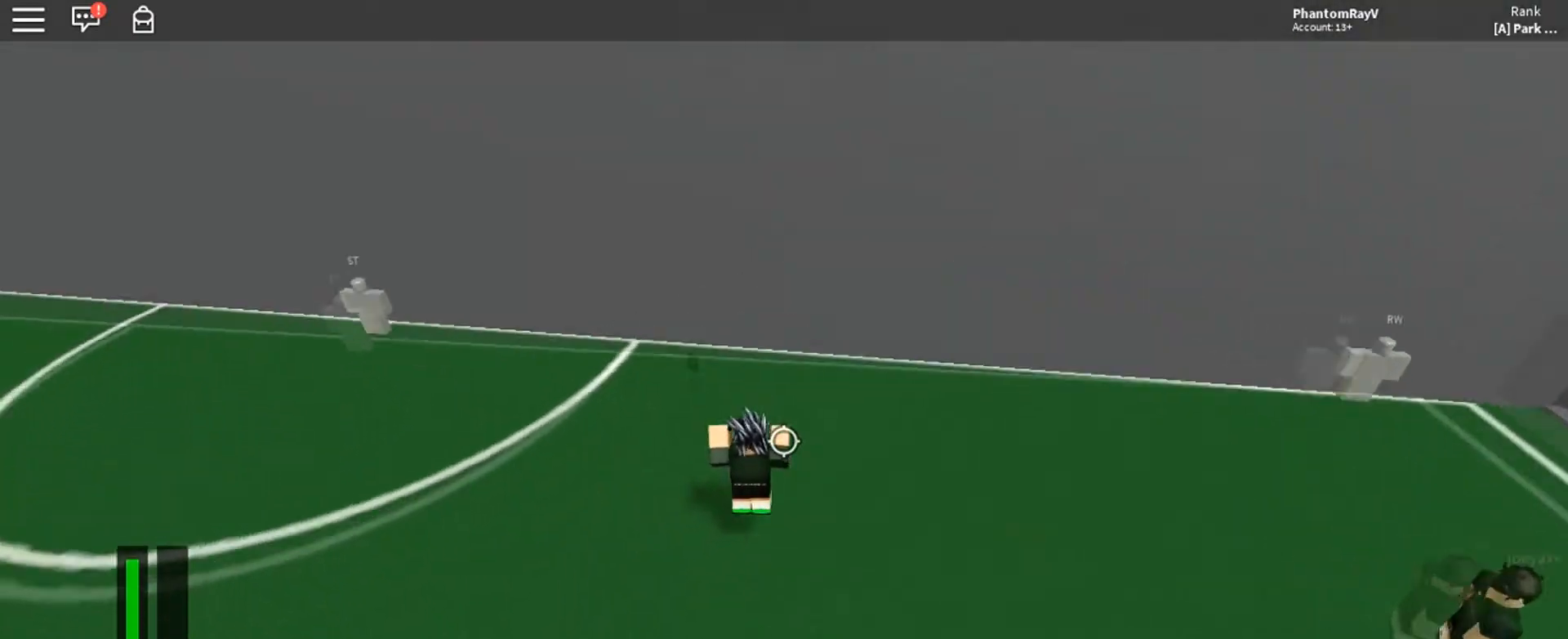
{"keys": ["a", "ctrl", "space", "w"], "mouse": [], "events": [[334, "space", "down"]]}
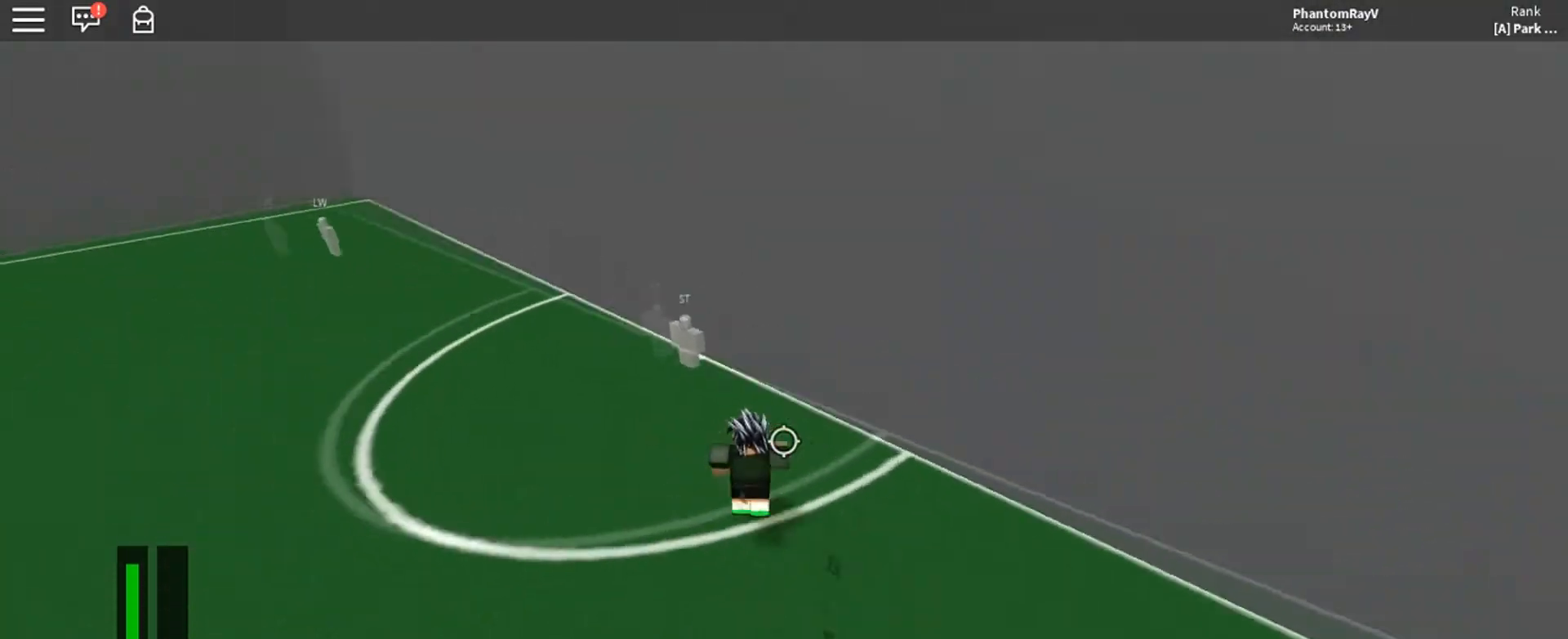
{"keys": ["w"], "mouse": [], "events": [[67, "space", "up"], [267, "ctrl", "up"], [300, "a", "up"]]}
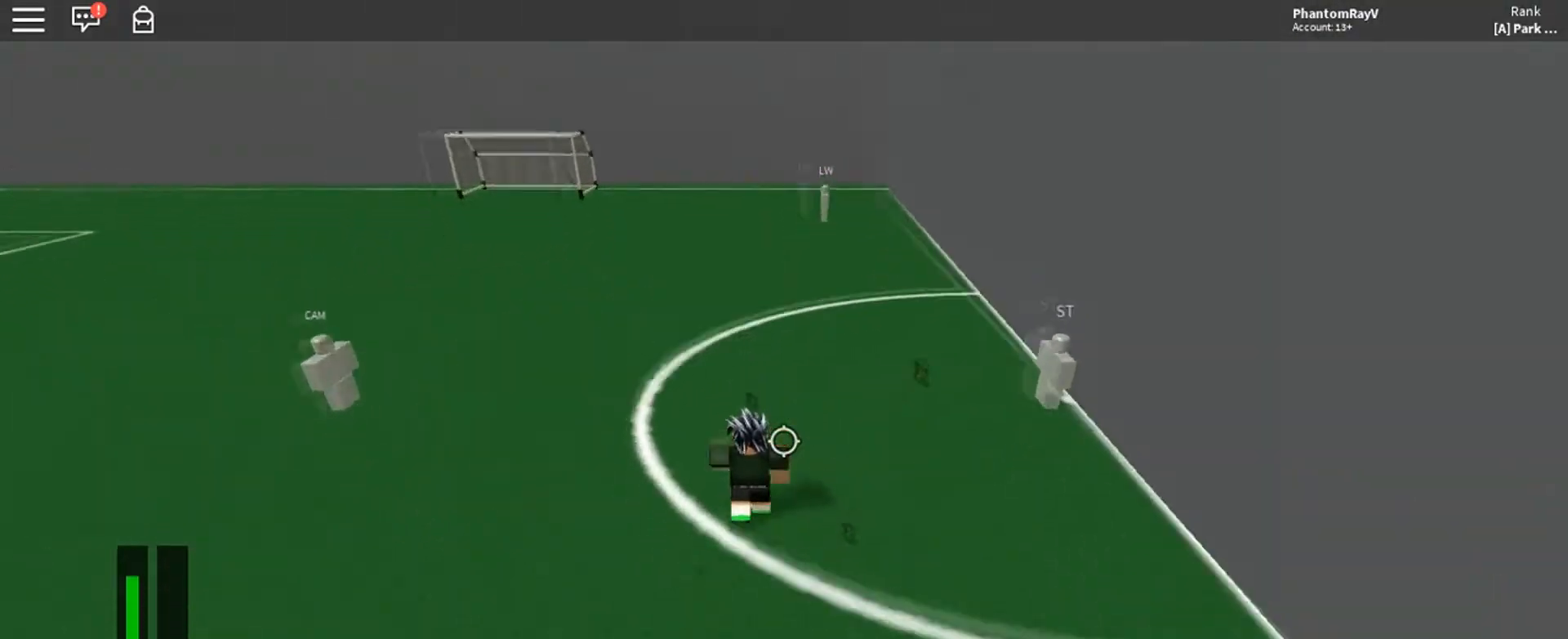
{"keys": ["d", "w"], "mouse": [], "events": [[34, "d", "down"]]}
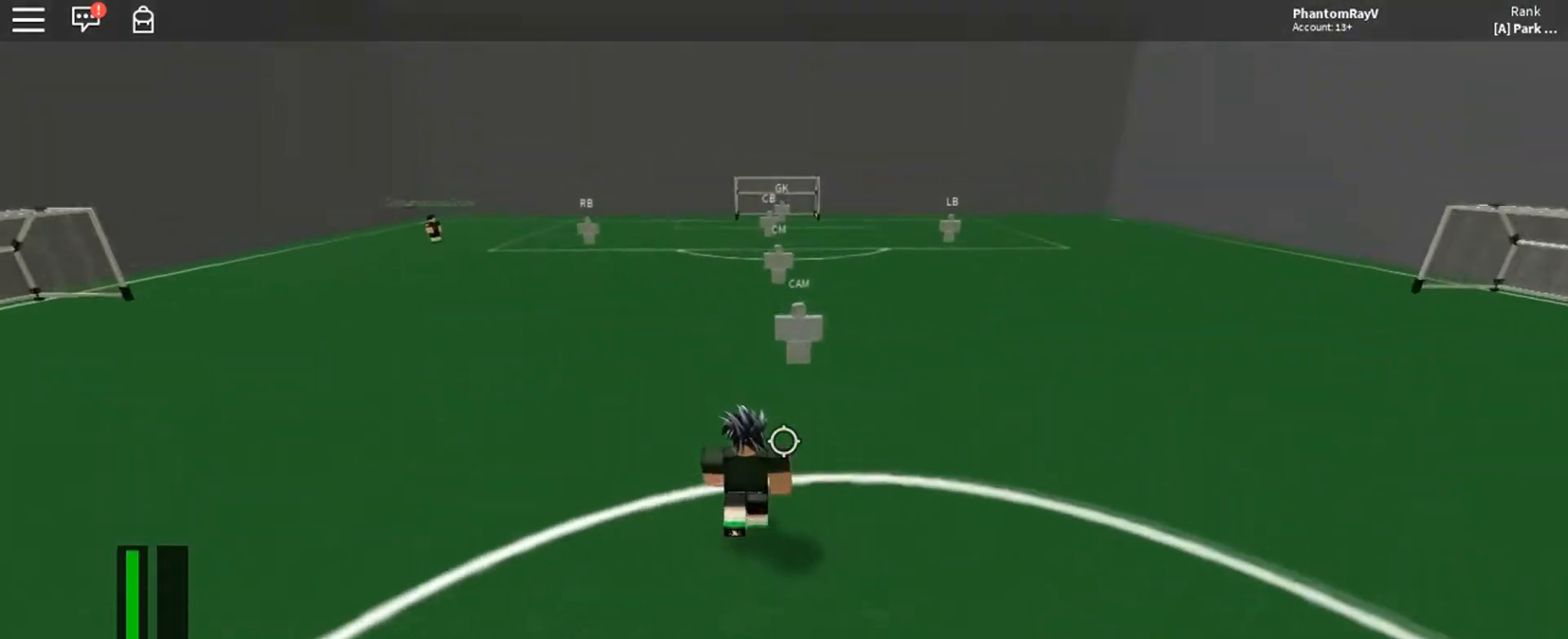
{"keys": ["w"], "mouse": [], "events": [[367, "d", "up"]]}
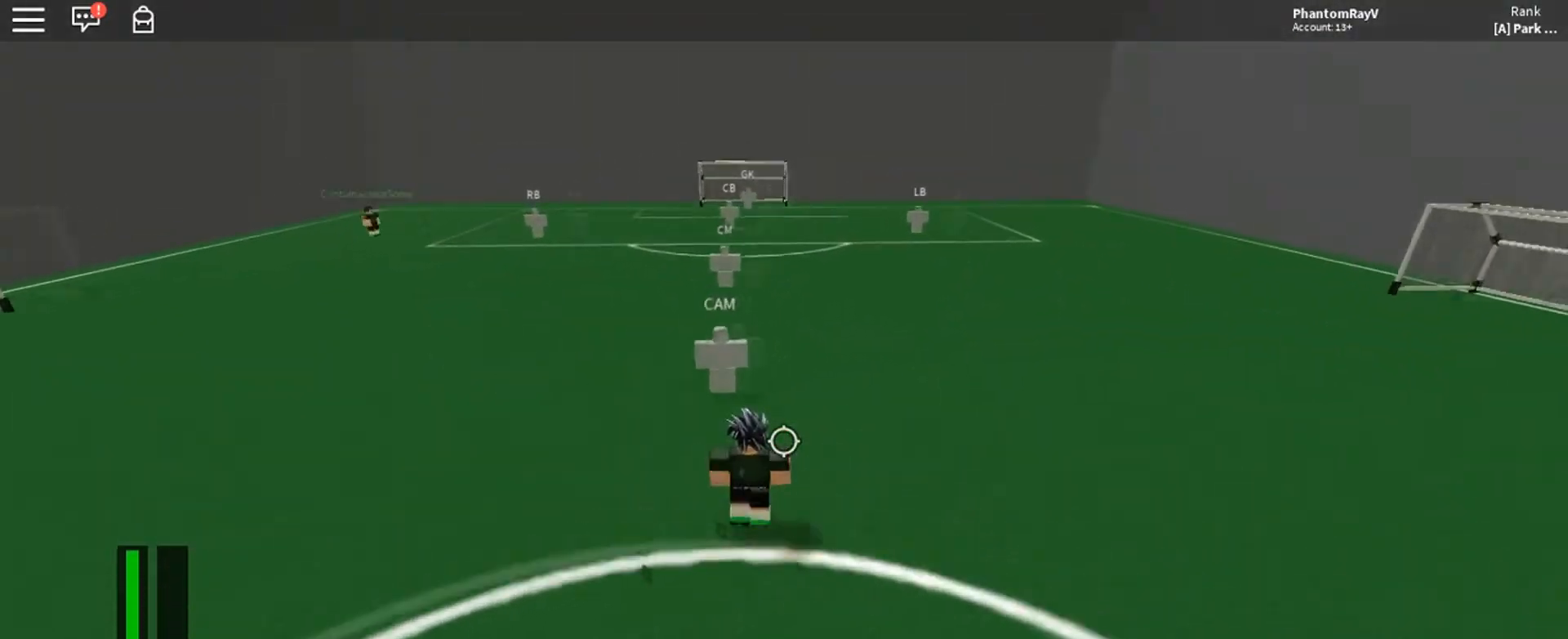
{"keys": ["ctrl", "w"], "mouse": [], "events": [[468, "ctrl", "down"]]}
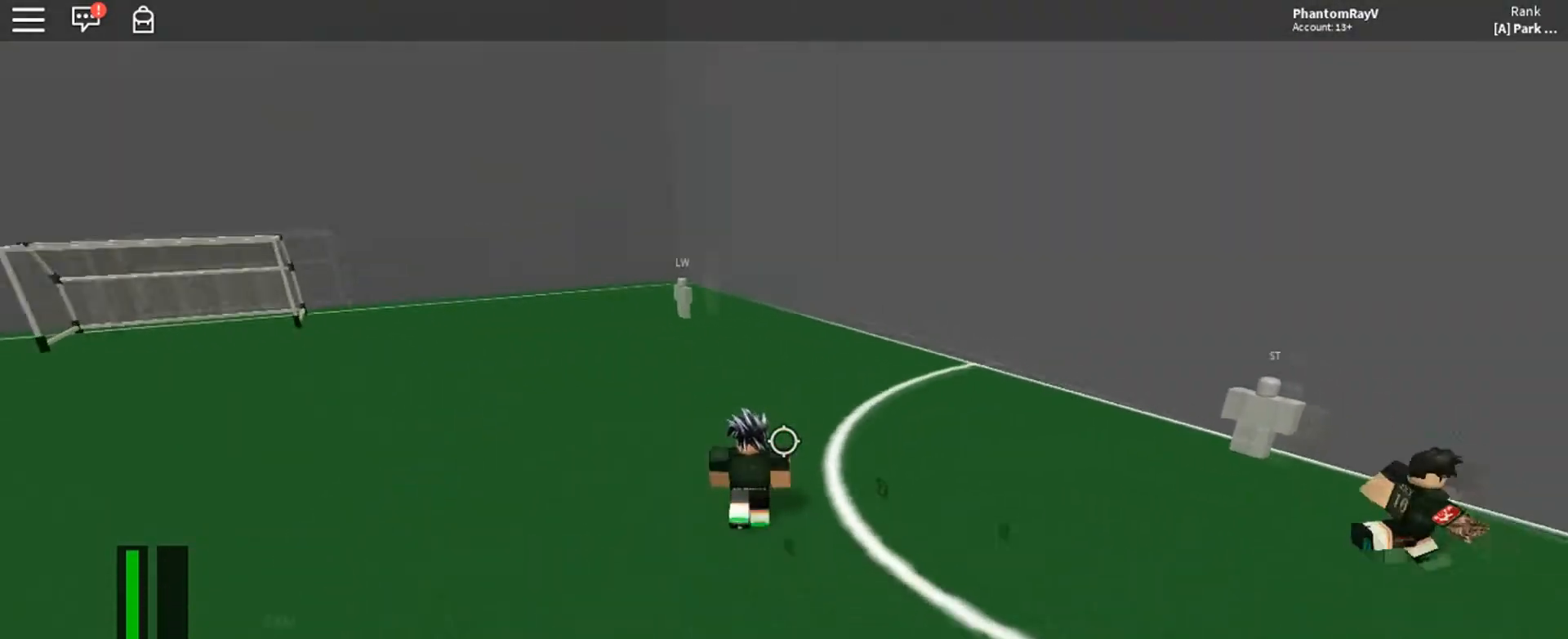
{"keys": ["w"], "mouse": [], "events": [[367, "ctrl", "up"]]}
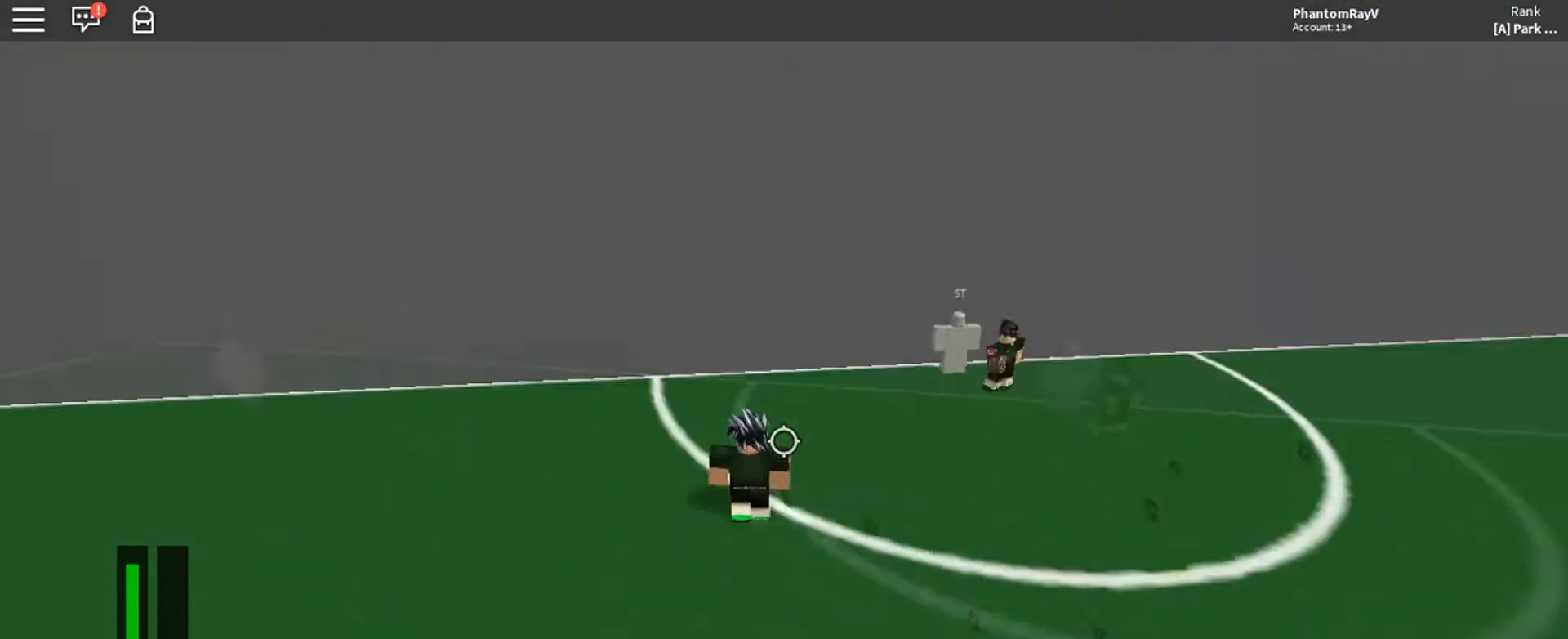
{"keys": ["d", "w"], "mouse": [], "events": [[367, "d", "down"]]}